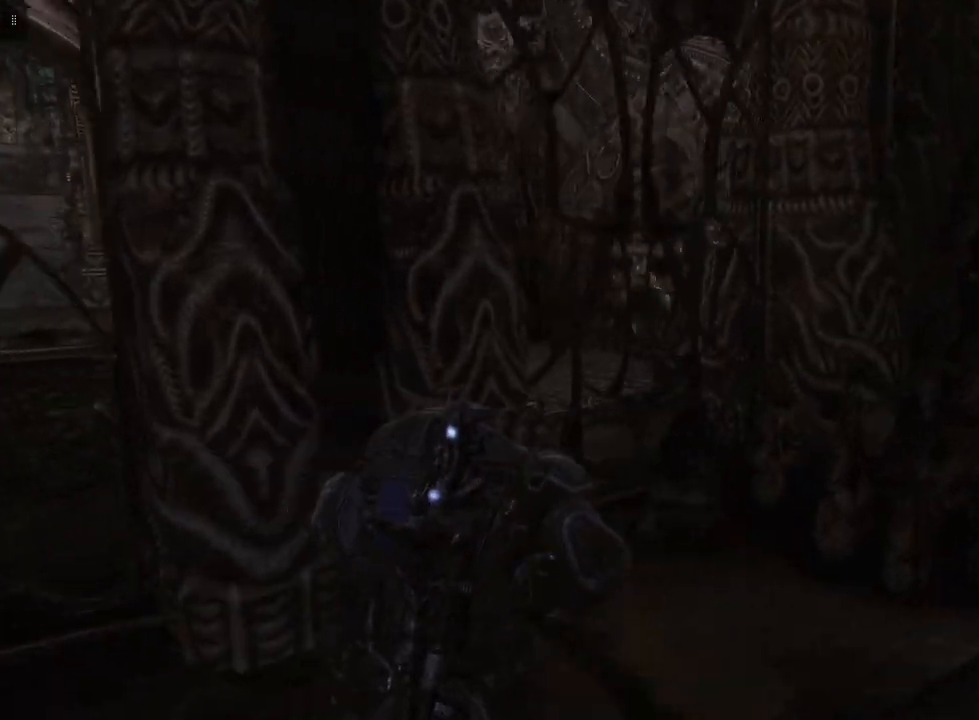
Gameplay with a controller (Xbox layout); each line is a JSON object with the inputs held at the frame after it. "events" lists button and stick changes between this image and that frame as [ms after this image, input, new state], when the widget could be followed in between.
{"buttons": [], "left_stick": "up-left", "right_stick": "left", "events": [[67, "left_stick", "center"], [117, "right_stick", "center"], [283, "left_stick", "up-left"], [433, "right_stick", "left"]]}
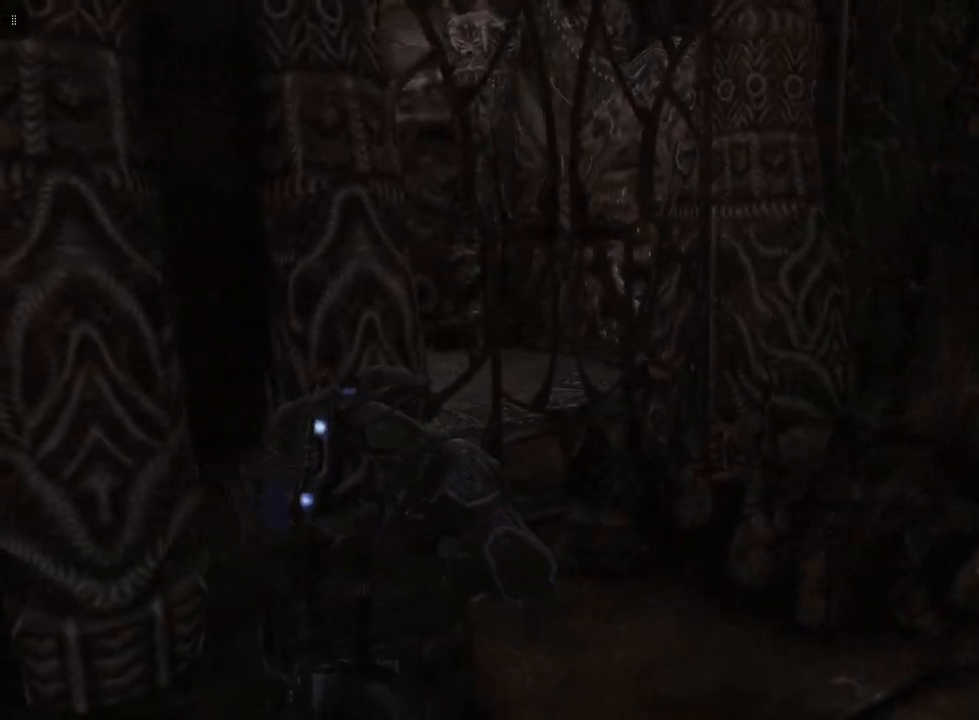
{"buttons": [], "left_stick": "up-left", "right_stick": "center", "events": [[317, "right_stick", "center"]]}
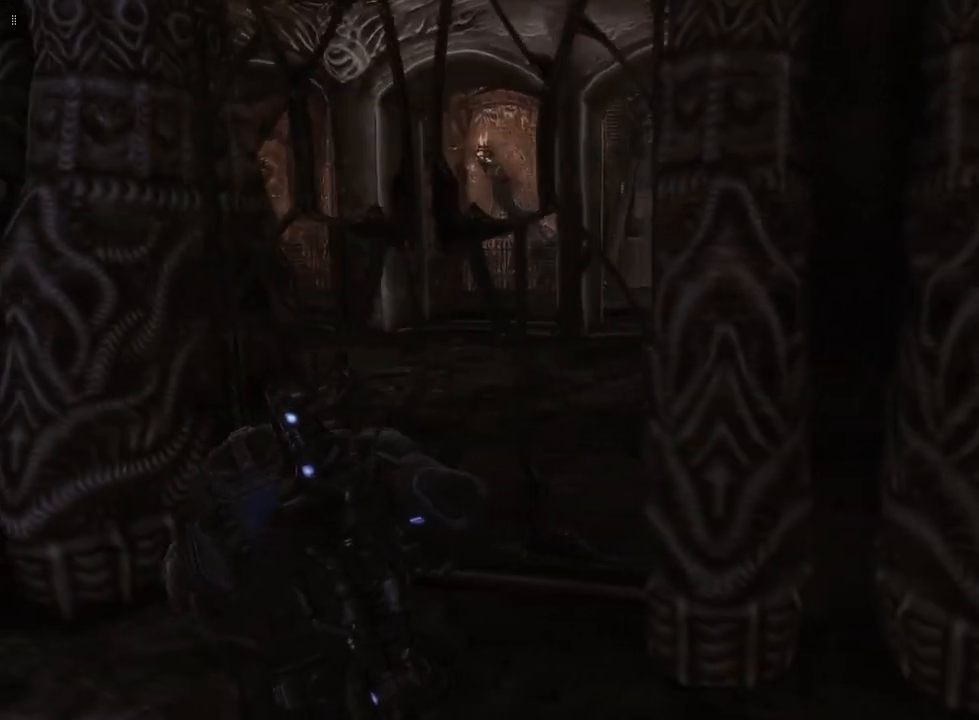
{"buttons": [], "left_stick": "up", "right_stick": "center", "events": [[17, "right_stick", "right"], [183, "right_stick", "center"], [483, "left_stick", "up"]]}
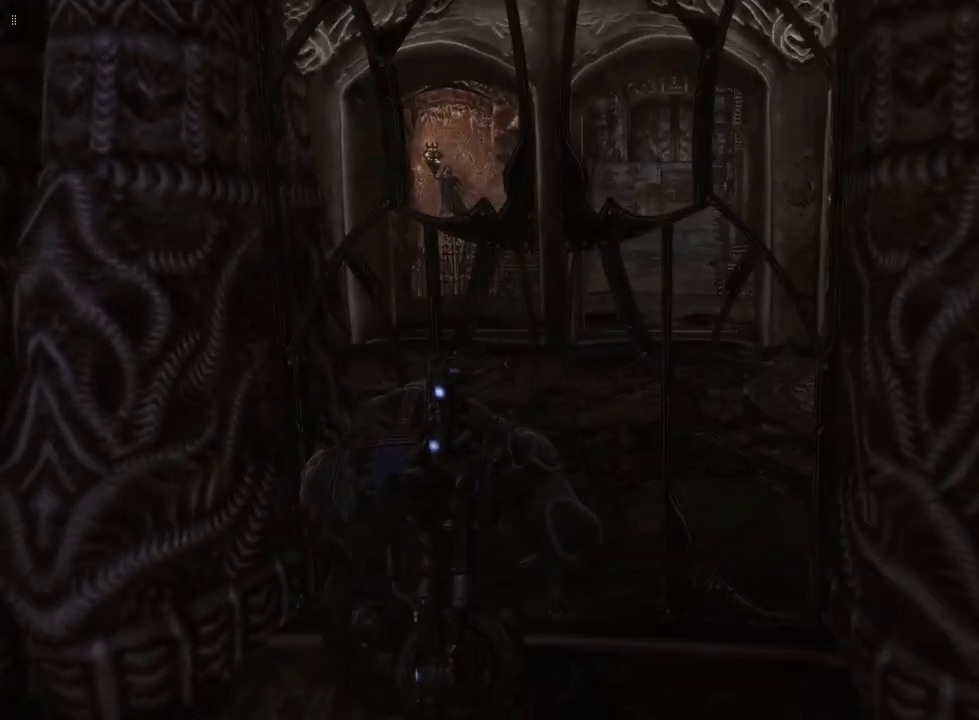
{"buttons": [], "left_stick": "up", "right_stick": "center", "events": []}
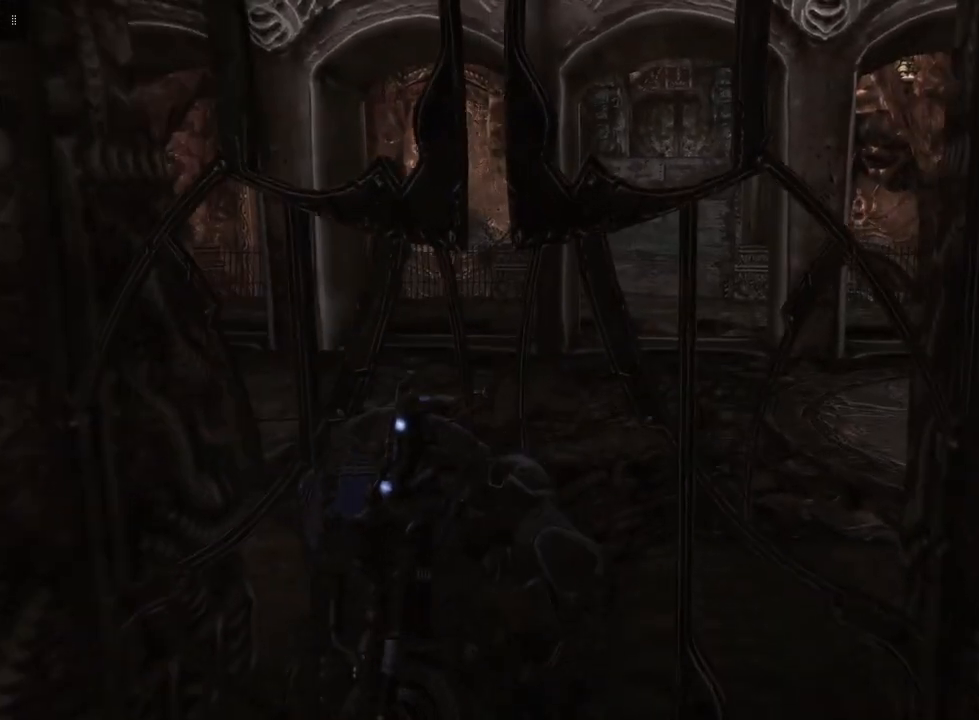
{"buttons": [], "left_stick": "up-right", "right_stick": "center", "events": [[300, "left_stick", "up-right"]]}
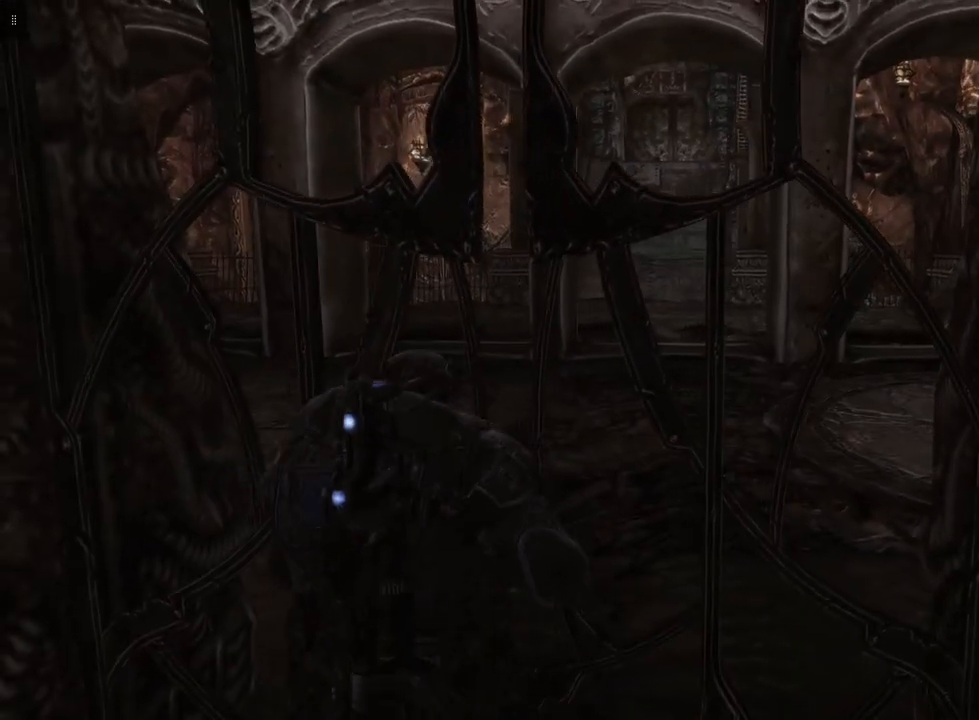
{"buttons": ["B"], "left_stick": "up-left", "right_stick": "center", "events": [[100, "left_stick", "up"], [233, "left_stick", "up-left"], [300, "B", "down"]]}
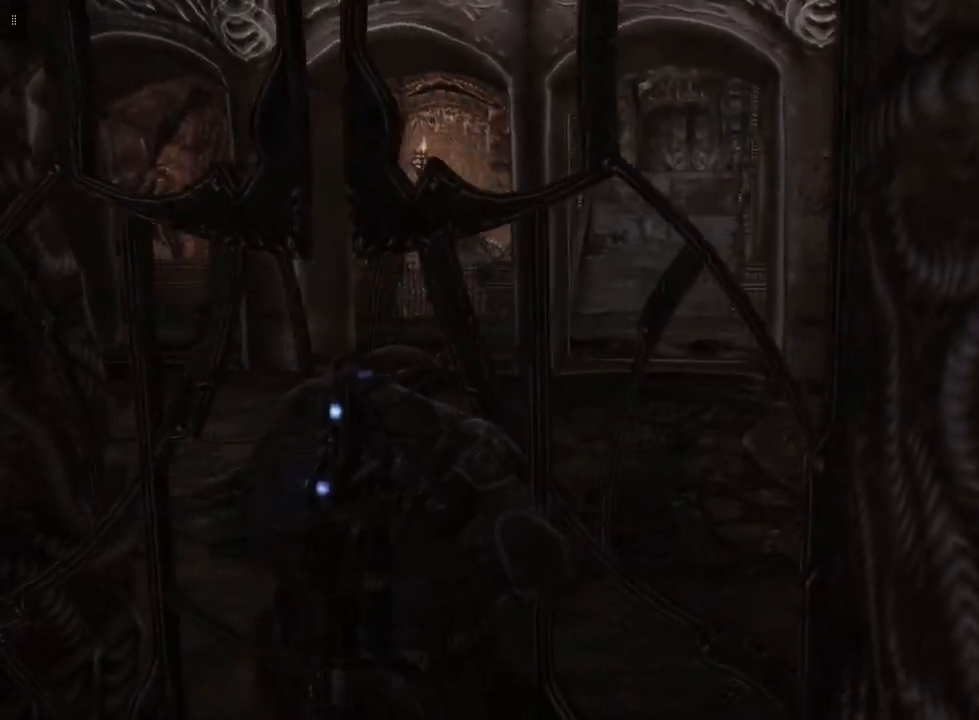
{"buttons": ["B"], "left_stick": "center", "right_stick": "center", "events": [[200, "left_stick", "center"]]}
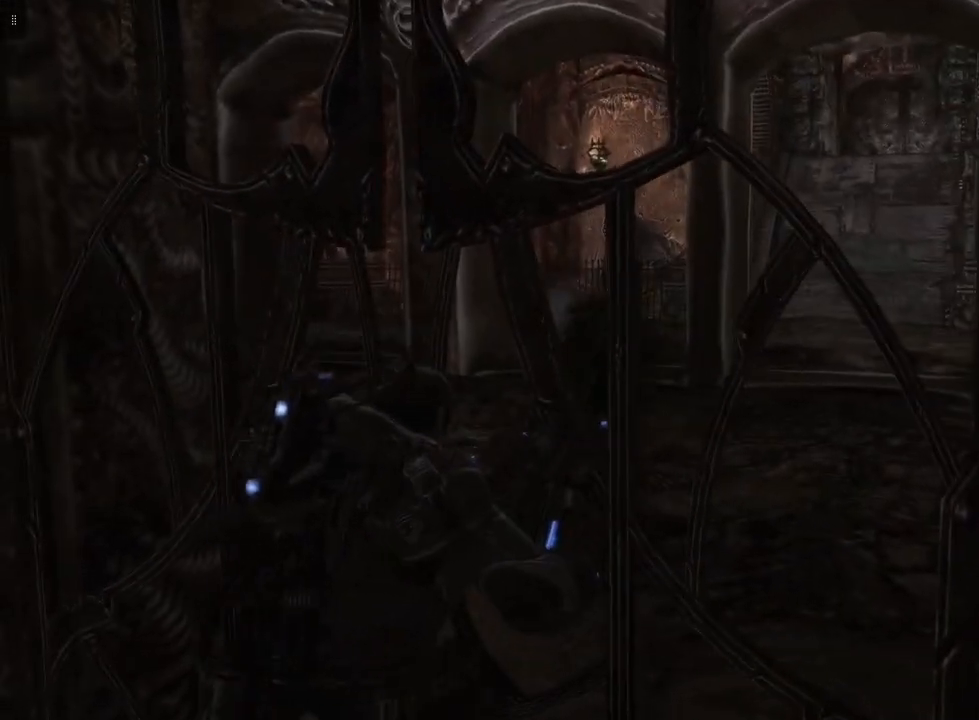
{"buttons": ["B"], "left_stick": "center", "right_stick": "center", "events": []}
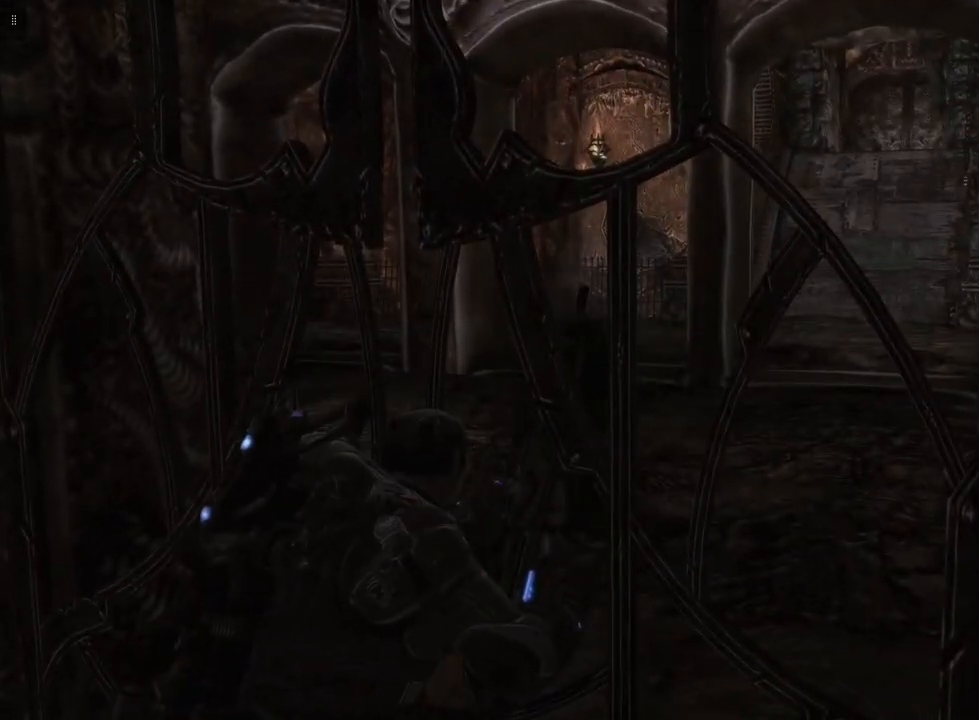
{"buttons": ["B"], "left_stick": "down-left", "right_stick": "center", "events": [[400, "left_stick", "down-left"]]}
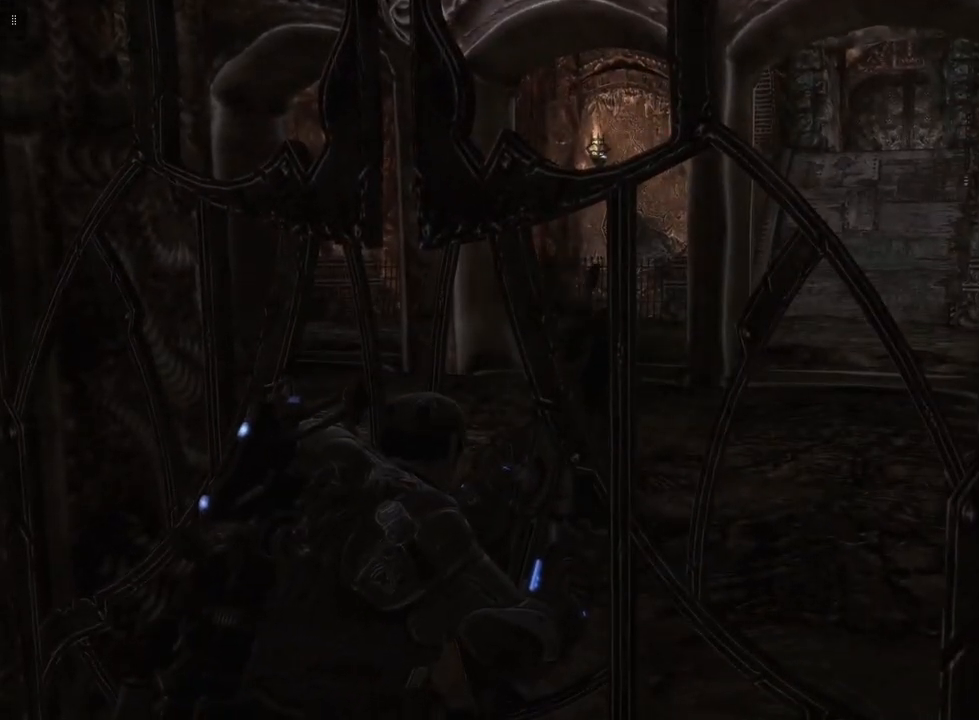
{"buttons": ["B"], "left_stick": "down-left", "right_stick": "center", "events": []}
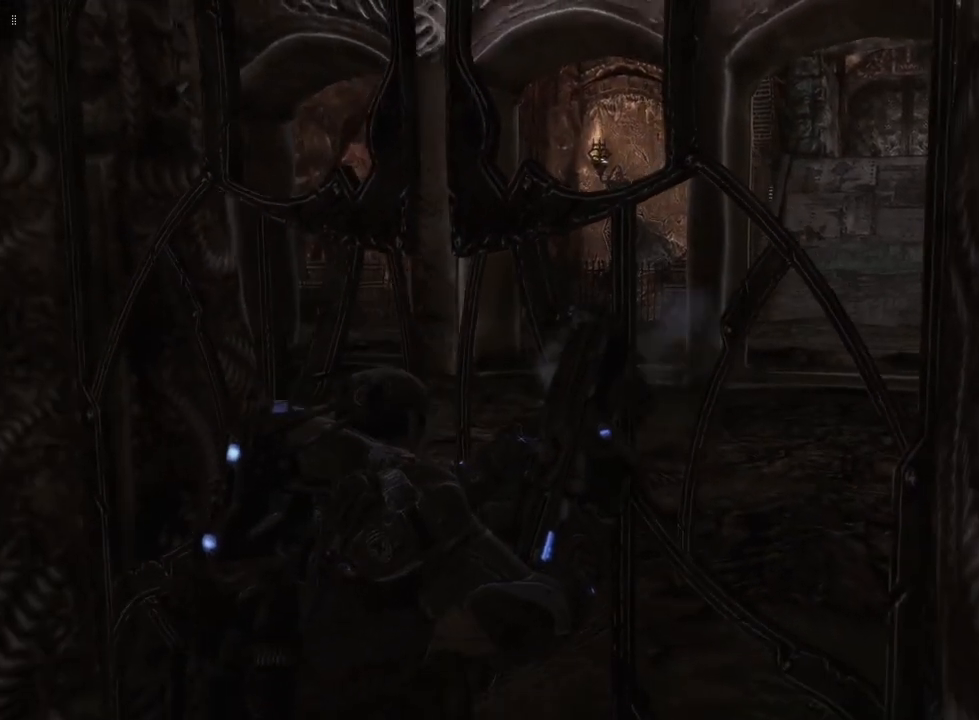
{"buttons": [], "left_stick": "left", "right_stick": "center", "events": [[350, "left_stick", "left"], [417, "B", "up"]]}
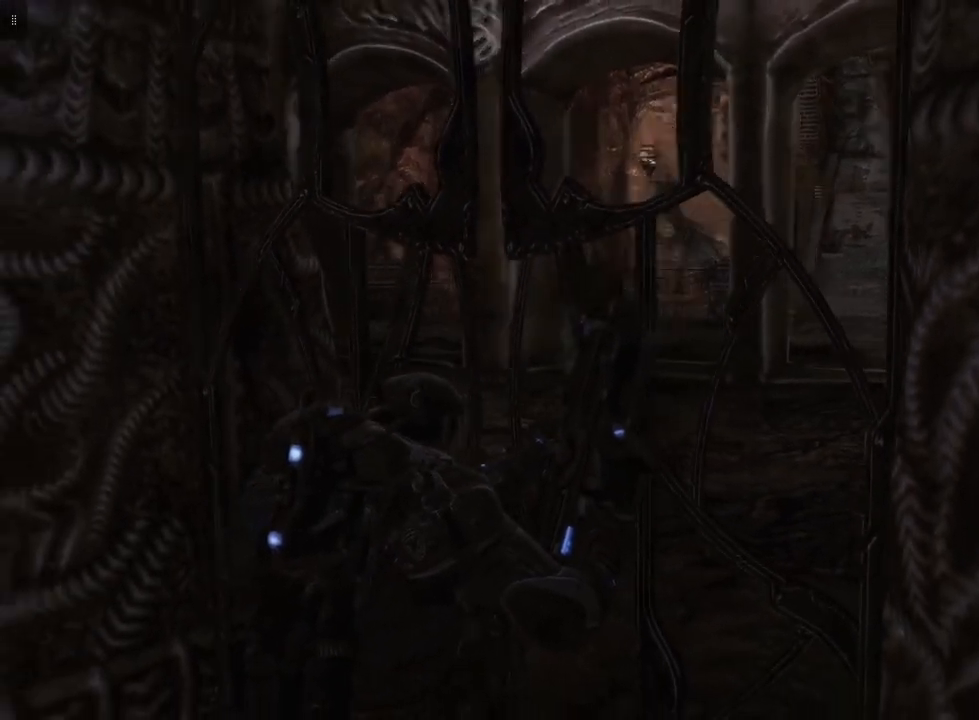
{"buttons": [], "left_stick": "left", "right_stick": "right", "events": [[417, "right_stick", "right"]]}
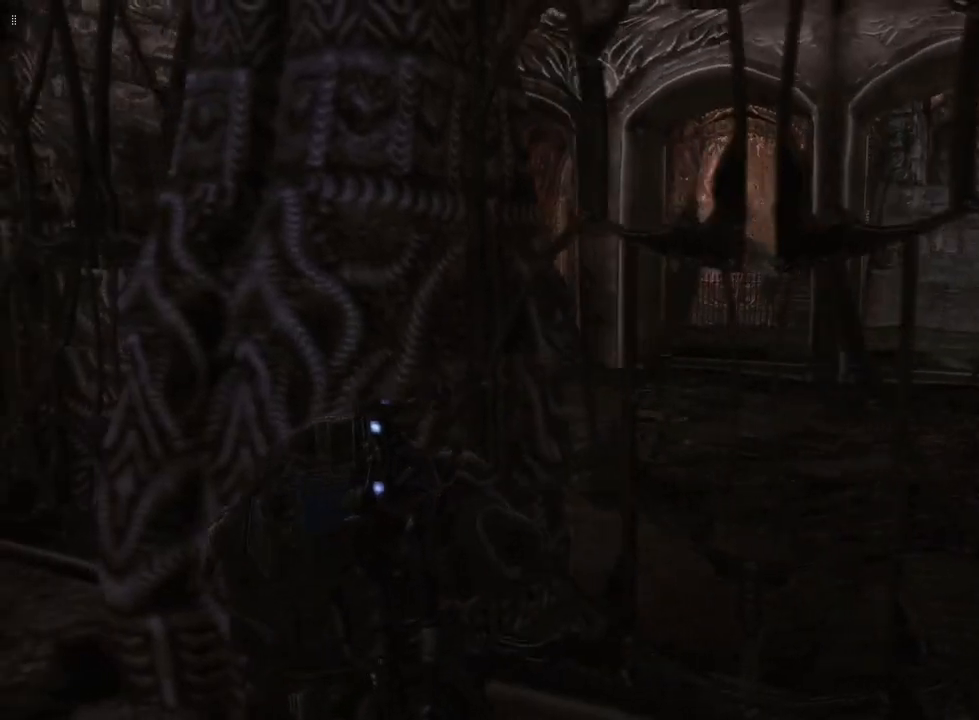
{"buttons": [], "left_stick": "left", "right_stick": "center", "events": [[183, "right_stick", "center"]]}
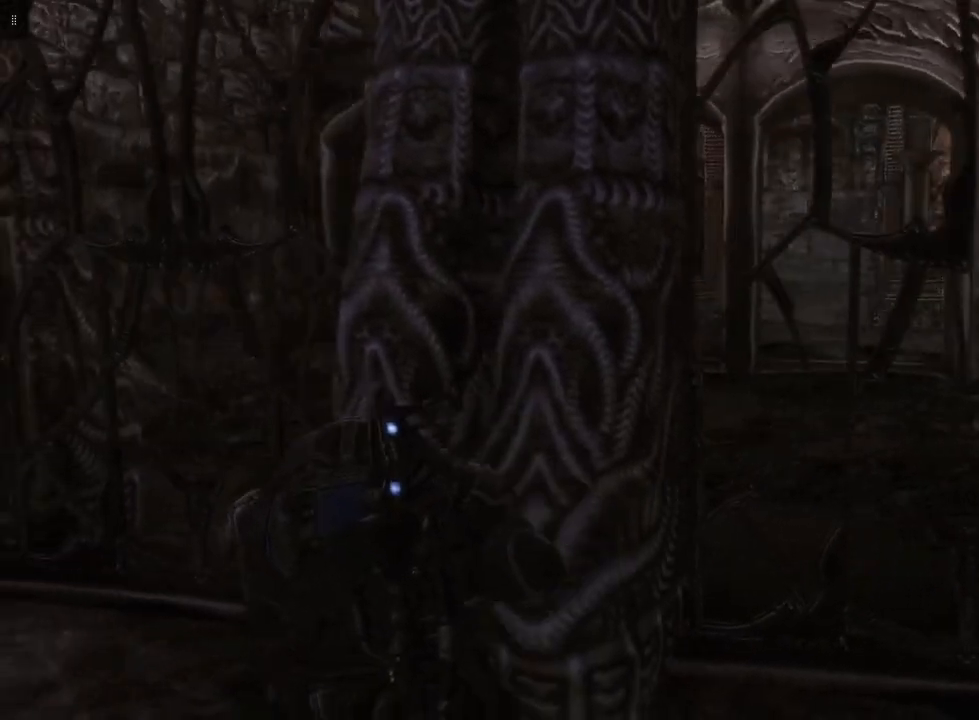
{"buttons": [], "left_stick": "up-left", "right_stick": "center", "events": [[33, "left_stick", "up-left"]]}
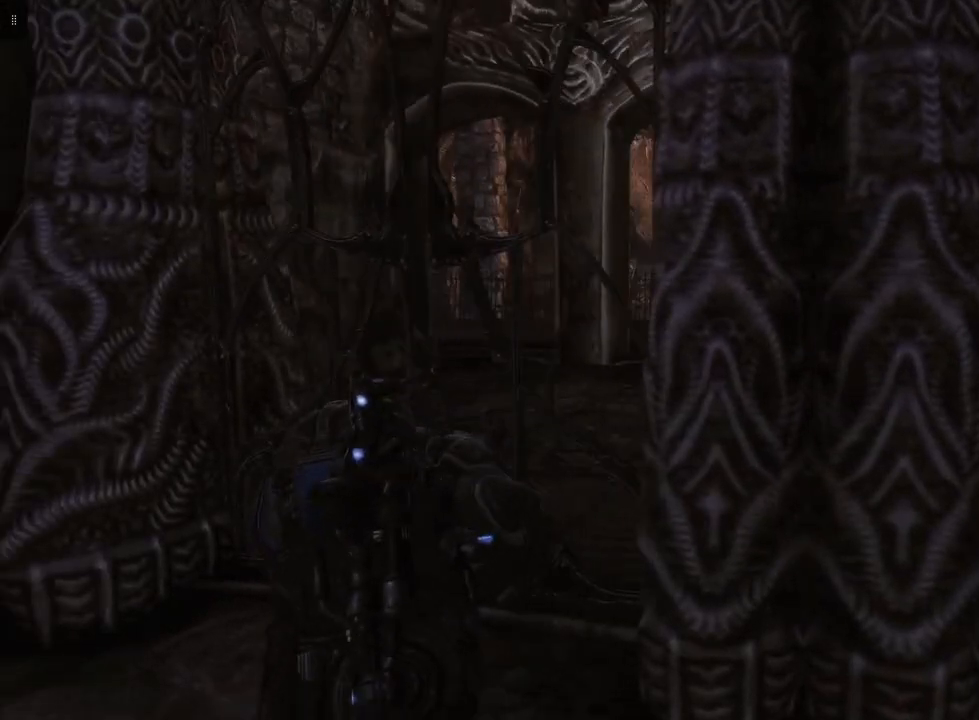
{"buttons": [], "left_stick": "up-left", "right_stick": "center", "events": []}
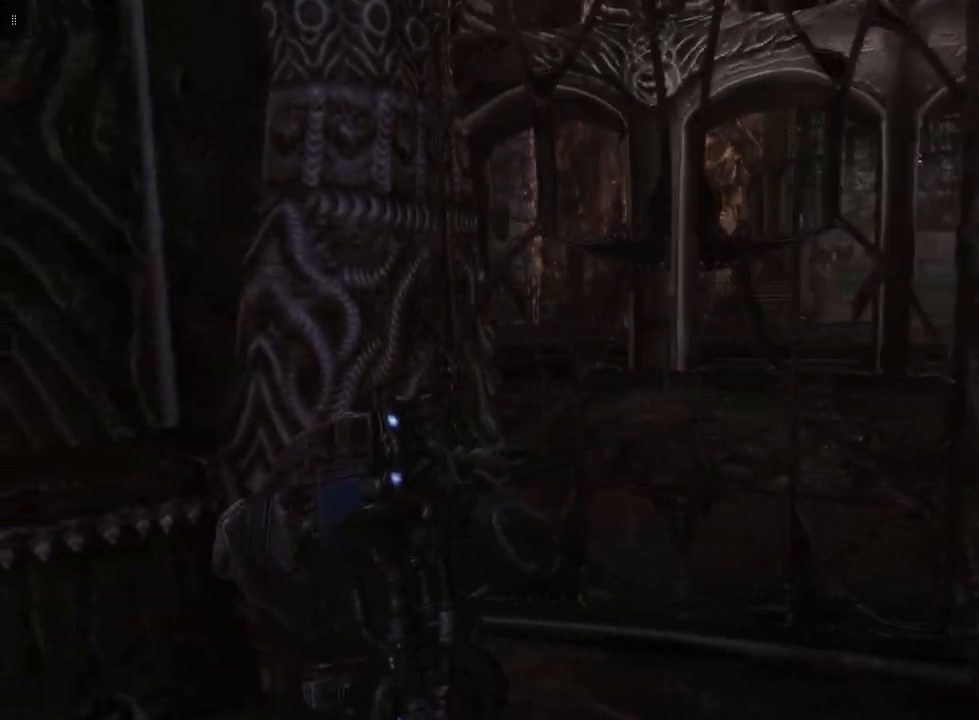
{"buttons": [], "left_stick": "up-left", "right_stick": "center", "events": []}
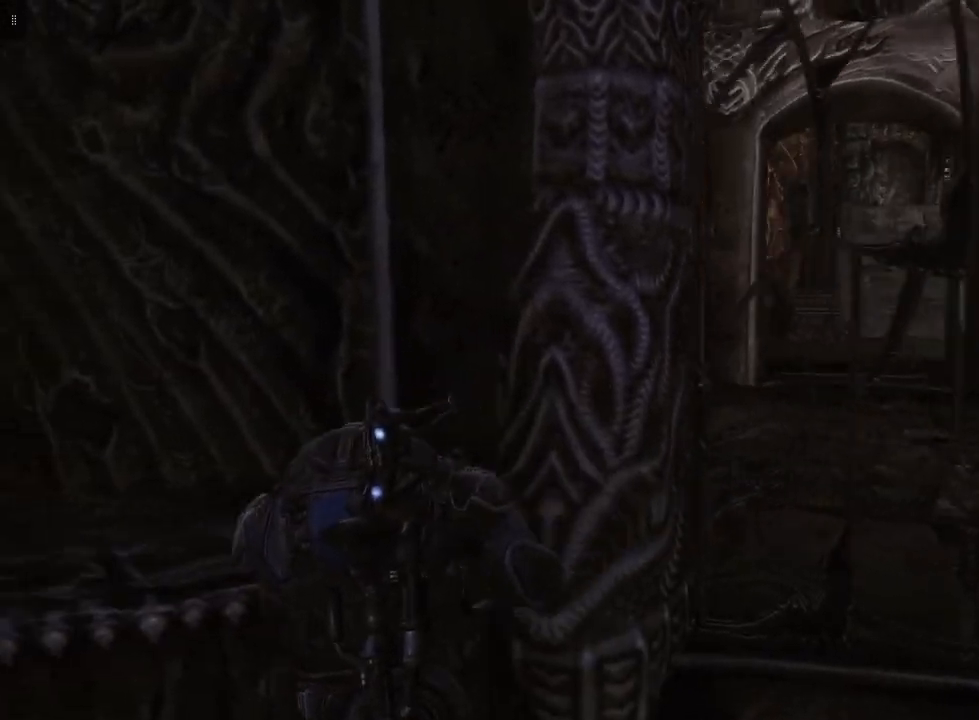
{"buttons": [], "left_stick": "up-left", "right_stick": "center", "events": []}
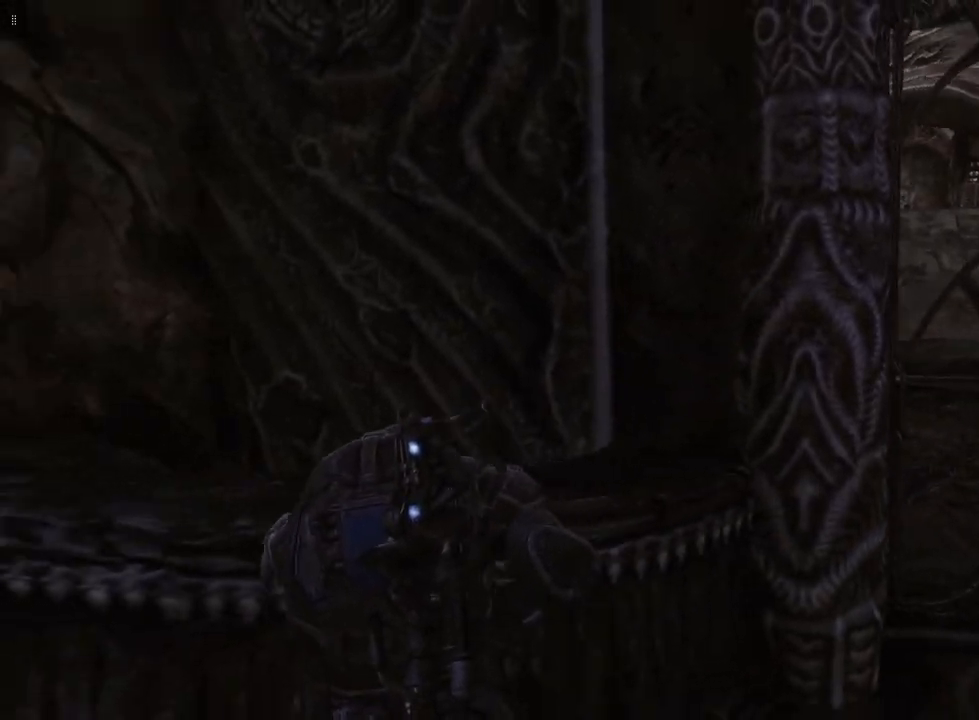
{"buttons": [], "left_stick": "up-left", "right_stick": "left", "events": [[100, "right_stick", "left"]]}
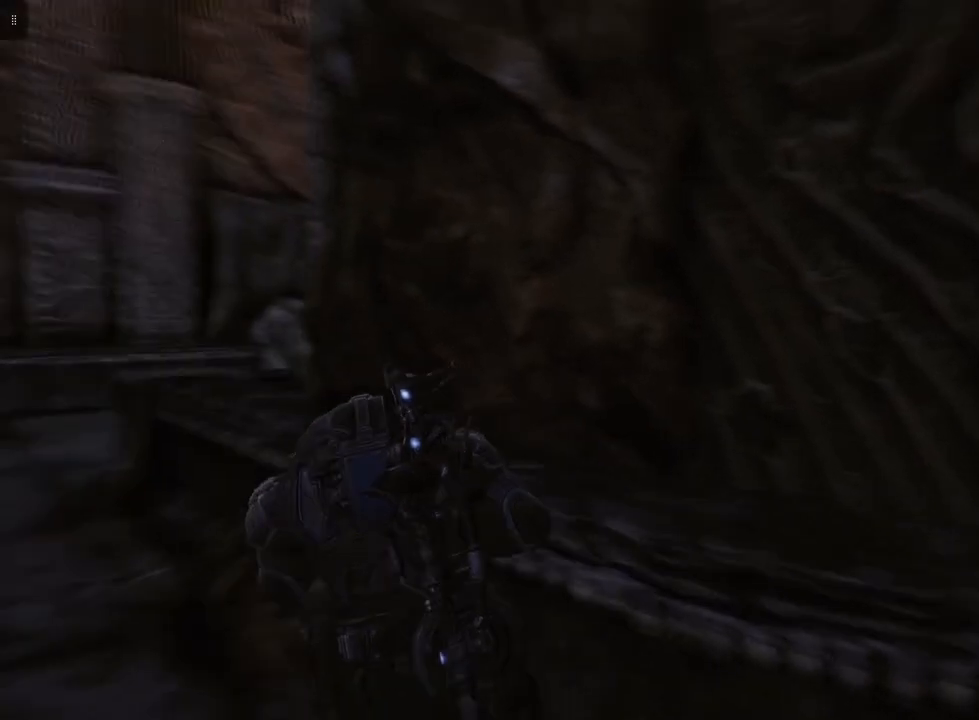
{"buttons": [], "left_stick": "up-left", "right_stick": "center", "events": [[33, "right_stick", "center"]]}
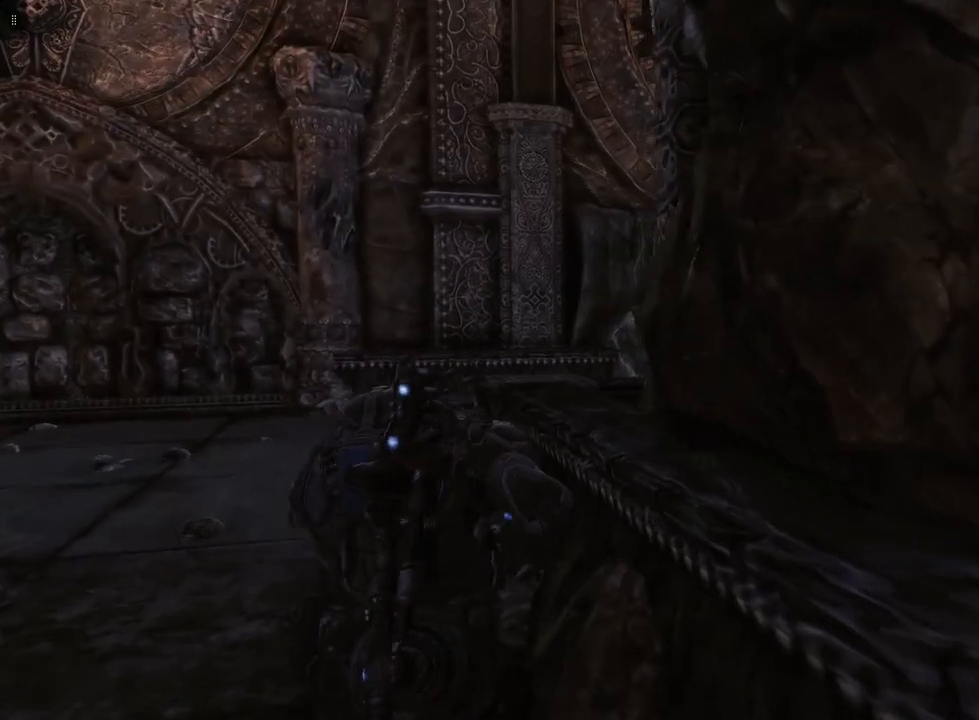
{"buttons": [], "left_stick": "up-left", "right_stick": "center", "events": []}
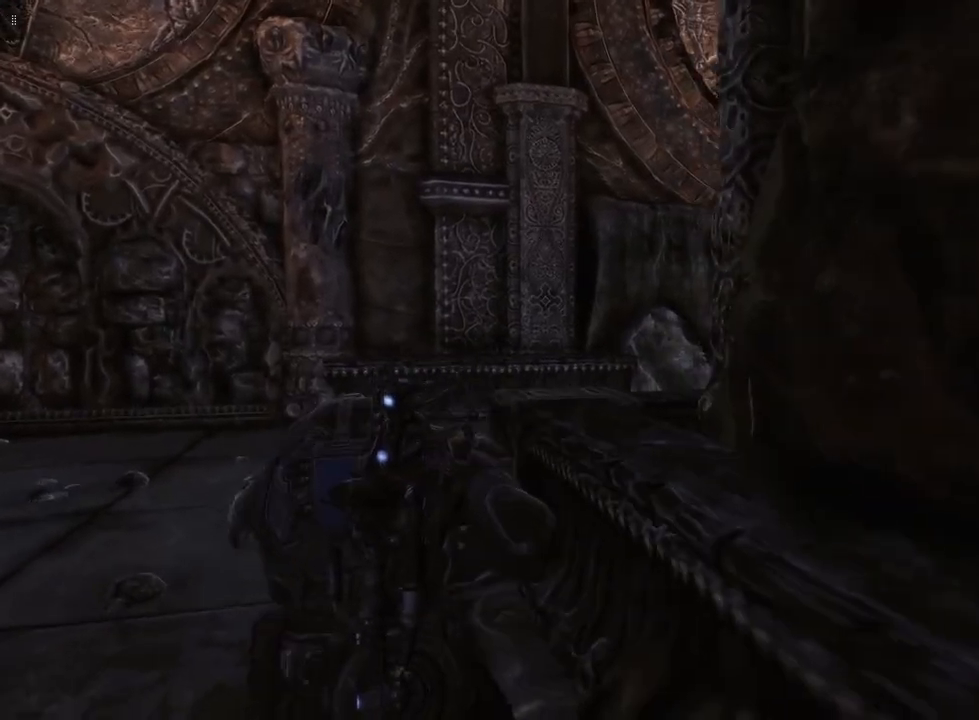
{"buttons": [], "left_stick": "up-left", "right_stick": "center", "events": []}
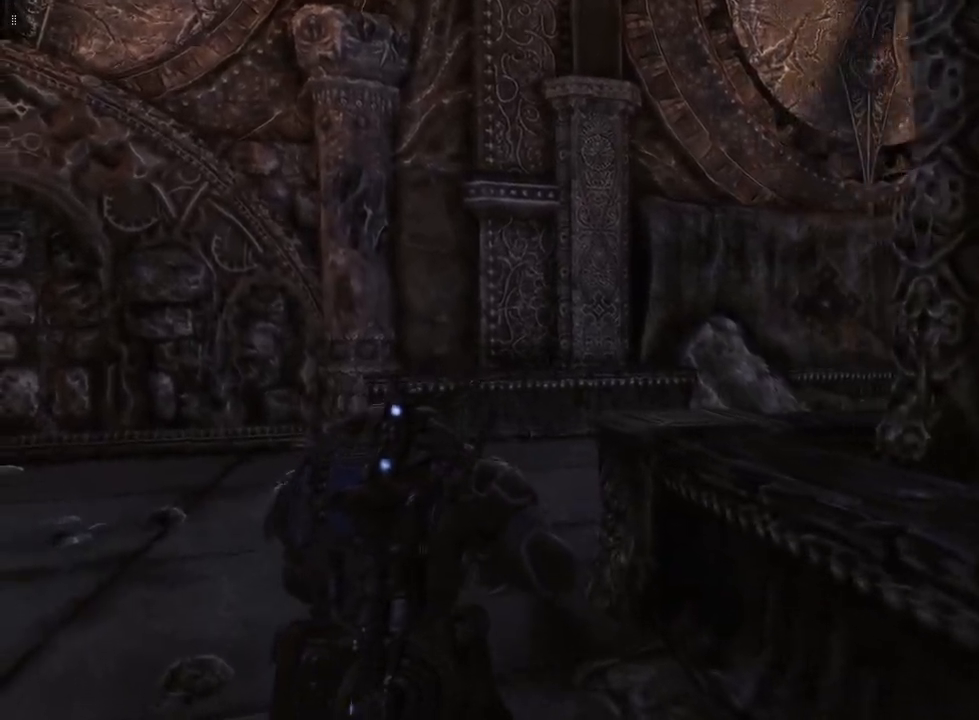
{"buttons": [], "left_stick": "up-left", "right_stick": "right", "events": [[350, "right_stick", "right"]]}
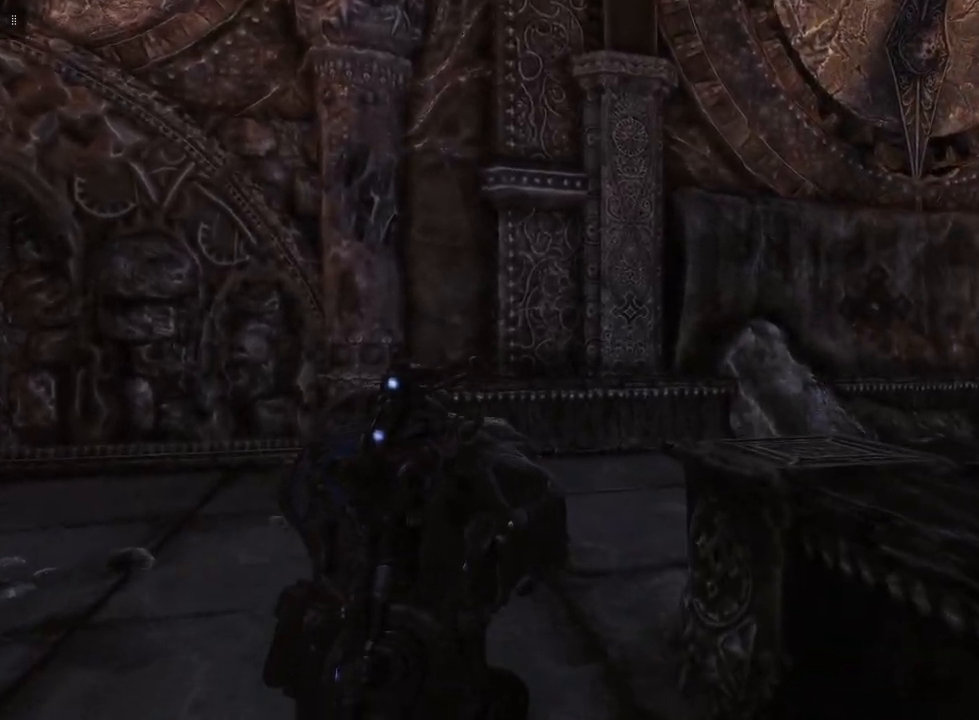
{"buttons": [], "left_stick": "up-left", "right_stick": "center", "events": [[467, "right_stick", "center"]]}
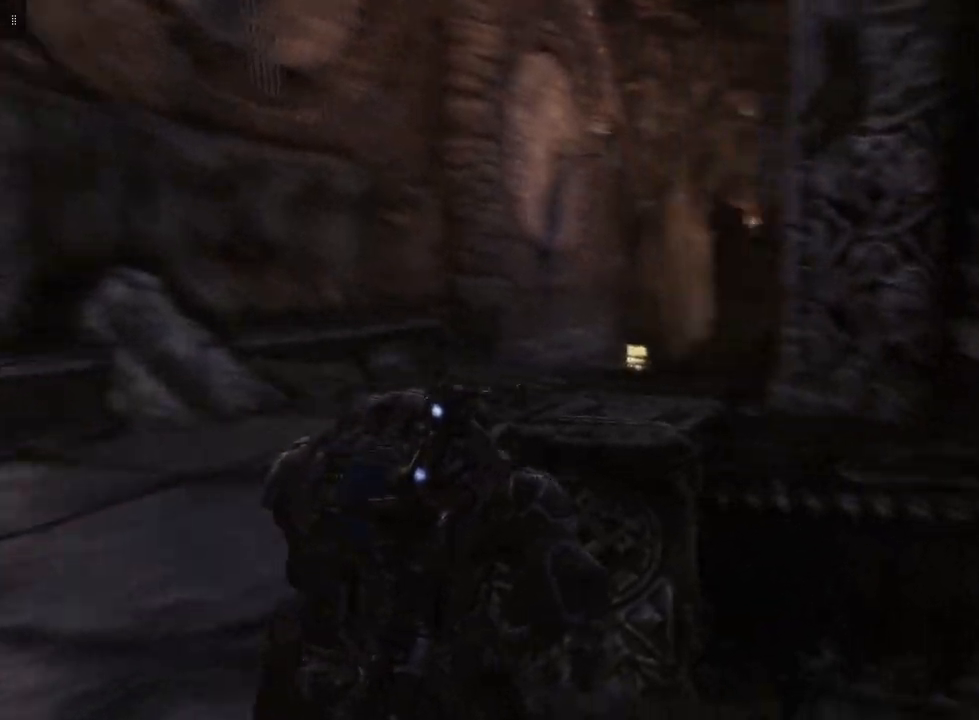
{"buttons": ["R1"], "left_stick": "up-left", "right_stick": "center", "events": [[267, "R1", "down"]]}
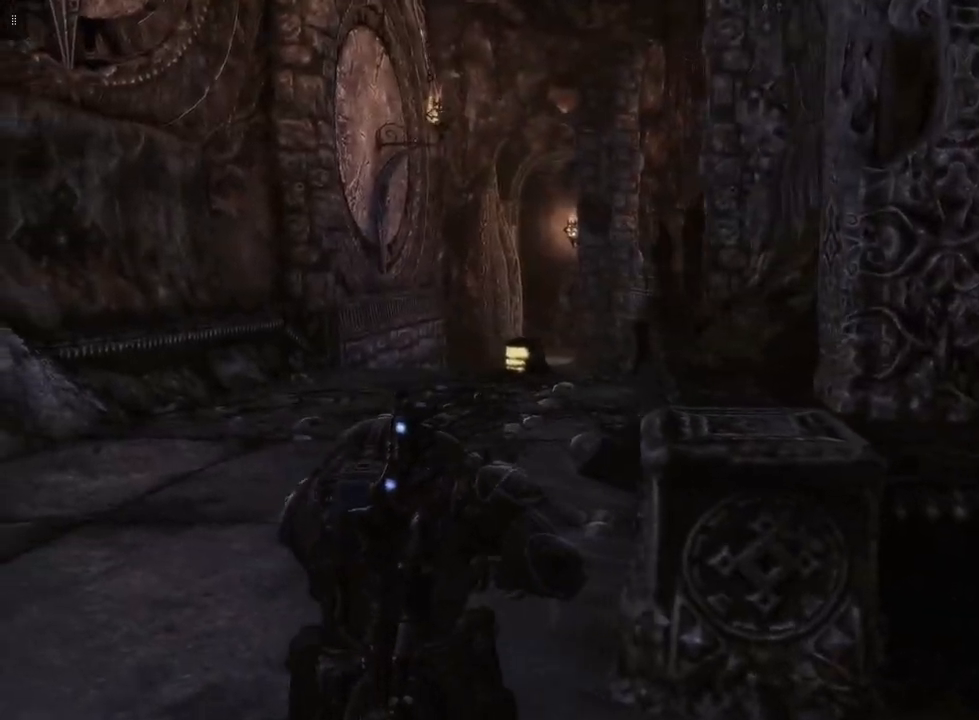
{"buttons": ["R1"], "left_stick": "up-left", "right_stick": "center", "events": [[217, "R1", "up"], [250, "R1", "down"]]}
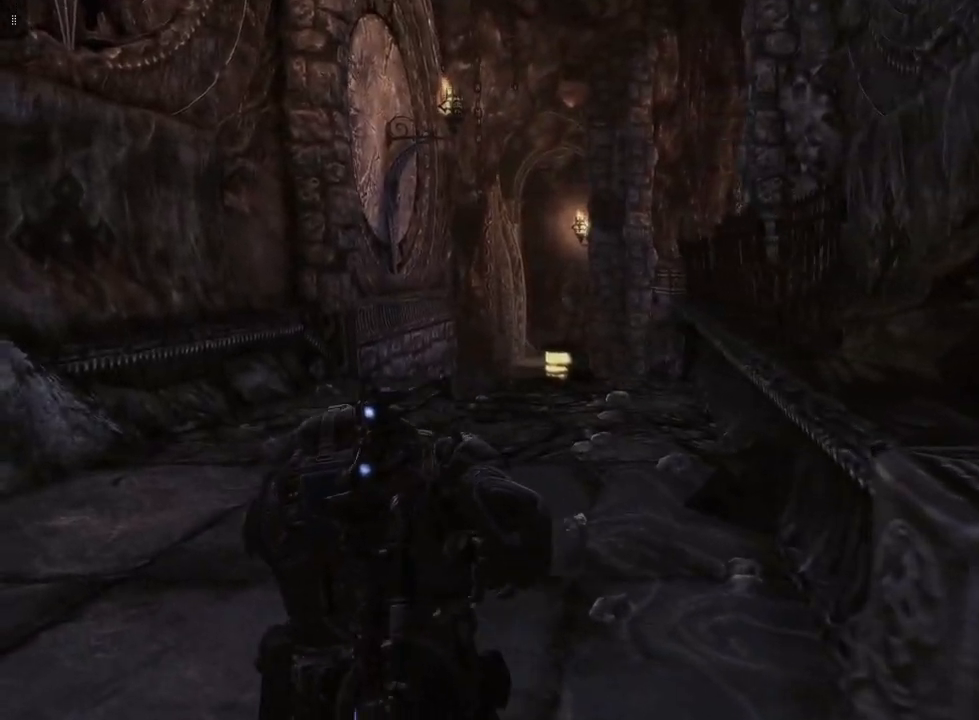
{"buttons": ["R1"], "left_stick": "down-left", "right_stick": "right", "events": [[17, "right_stick", "right"], [217, "left_stick", "left"], [500, "left_stick", "down-left"]]}
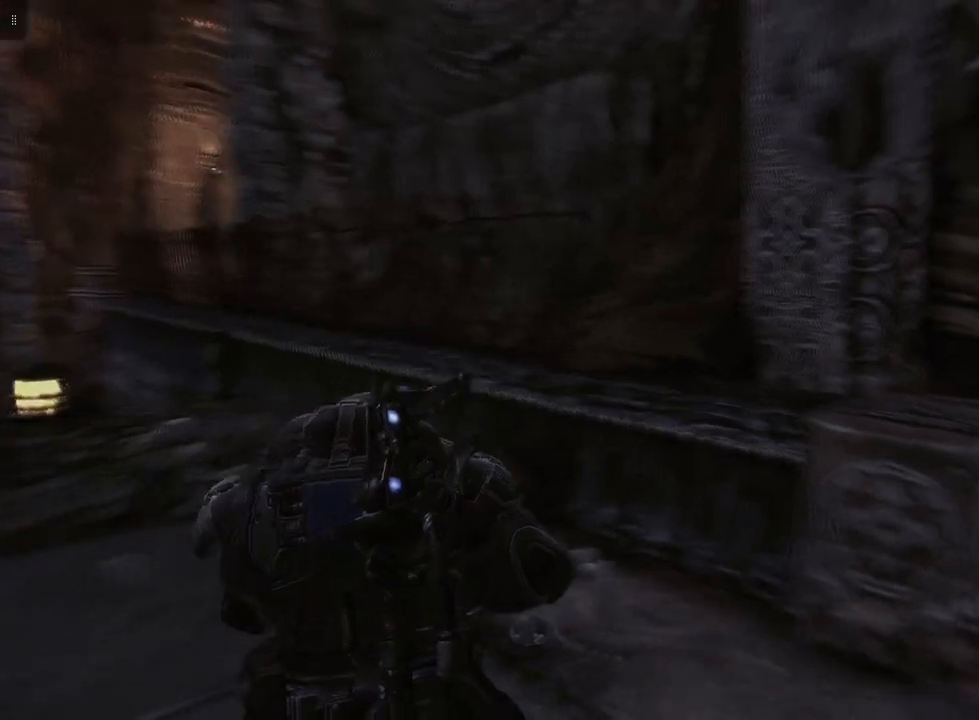
{"buttons": [], "left_stick": "down-left", "right_stick": "center", "events": [[250, "R1", "up"], [267, "right_stick", "center"]]}
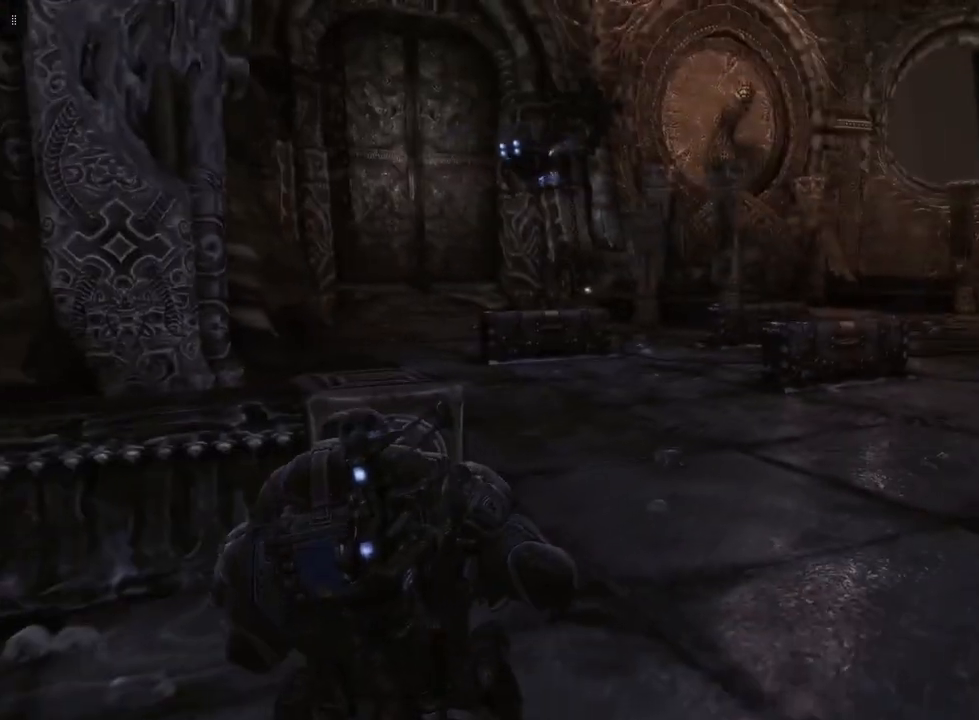
{"buttons": ["L1"], "left_stick": "down-left", "right_stick": "center", "events": [[300, "L1", "down"]]}
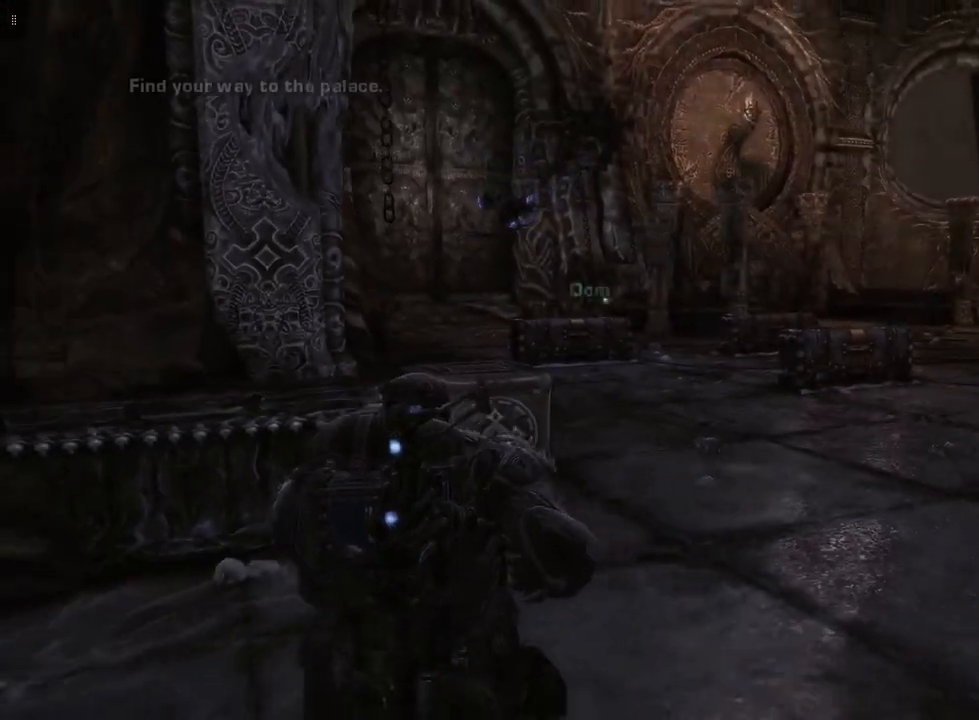
{"buttons": ["L1"], "left_stick": "down-left", "right_stick": "center", "events": []}